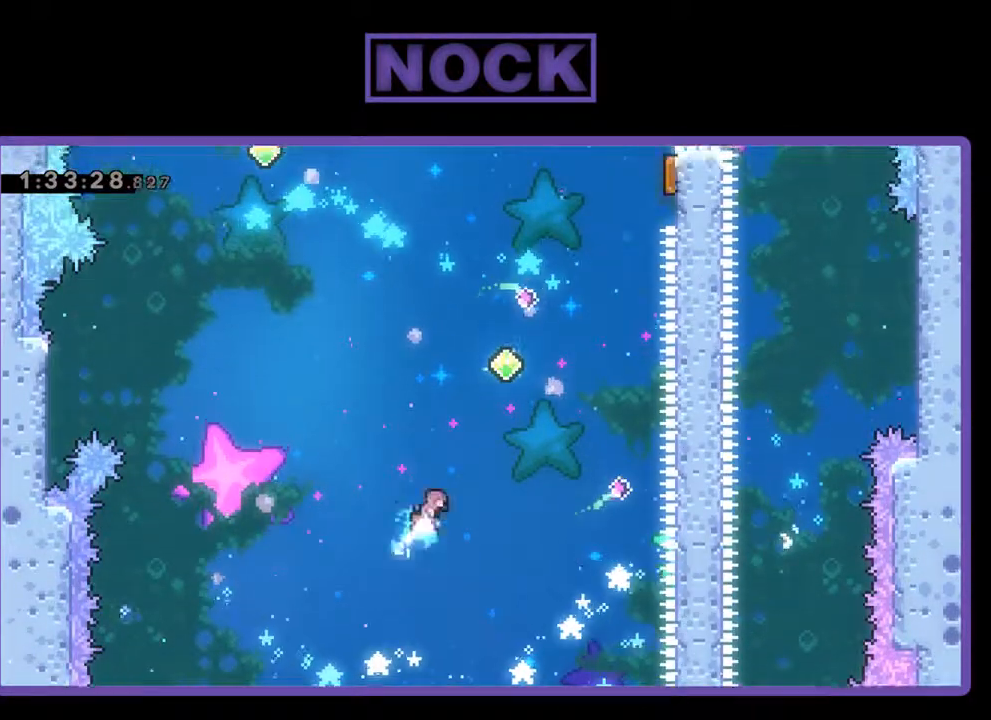
Gameplay with a controller (PlayStation layout); each line is a JSON object with the inputs held at the frame after it. "events" lists button and stick changes between this image and that frame as [ms after this image, input, new state], when the widget could be followed in between. Not read: right_stick.
{"buttons": ["R2", "DPAD_UP", "DPAD_RIGHT"], "left_stick": "center", "events": [[333, "DPAD_RIGHT", "up"], [400, "DPAD_RIGHT", "down"], [467, "CIRCLE", "up"]]}
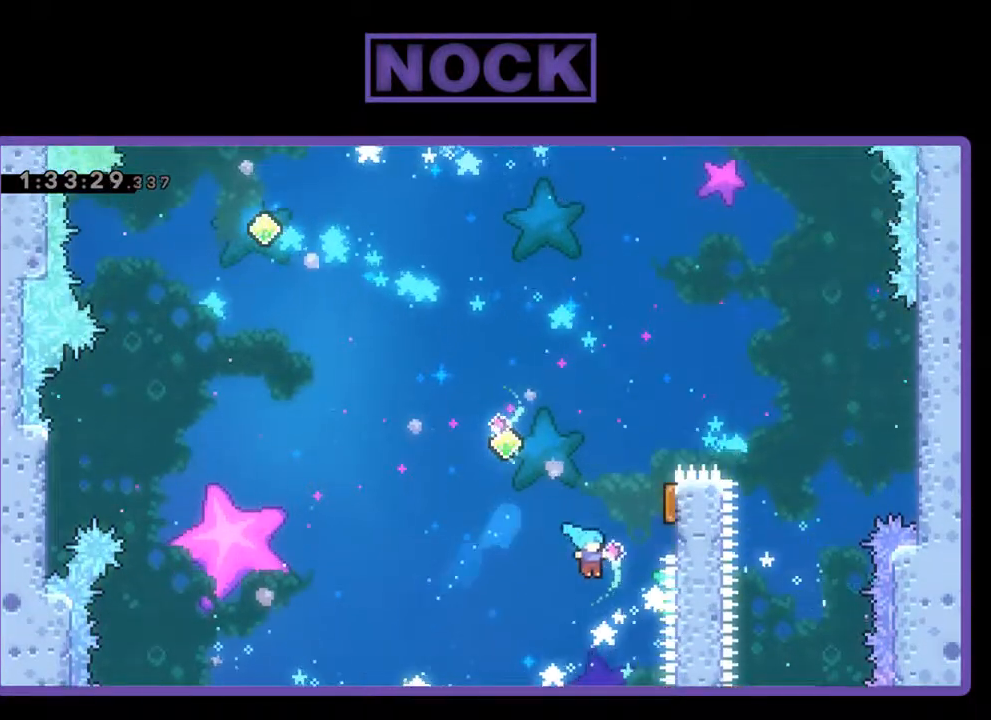
{"buttons": ["R2", "DPAD_UP"], "left_stick": "center", "events": [[33, "CIRCLE", "down"], [433, "CIRCLE", "up"], [467, "DPAD_RIGHT", "up"]]}
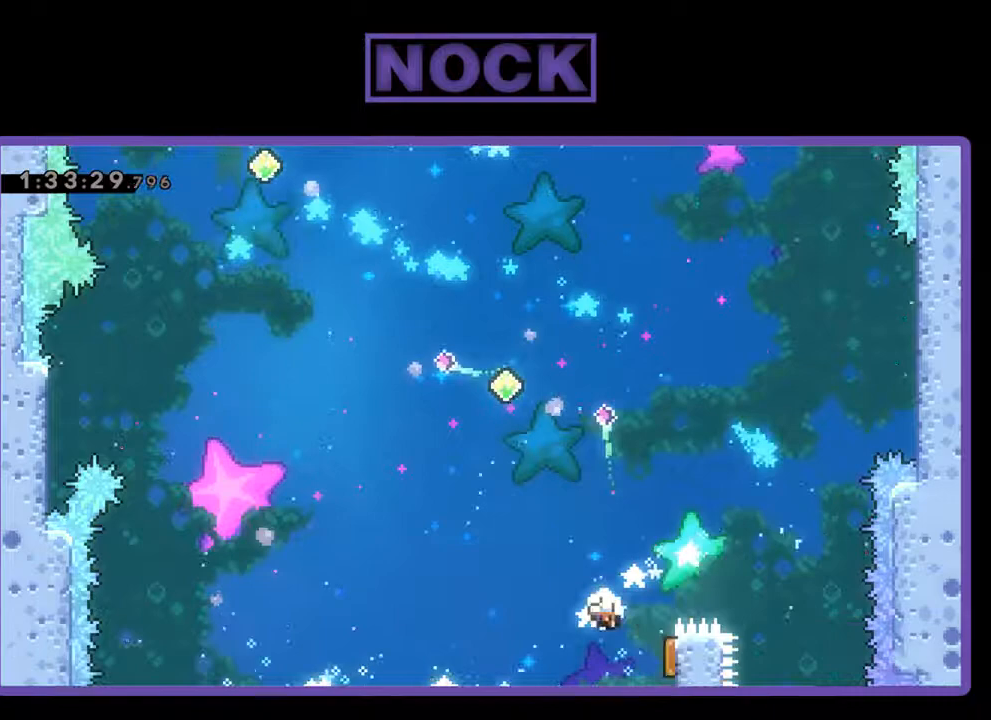
{"buttons": [], "left_stick": "center", "events": [[67, "DPAD_UP", "up"], [133, "R2", "up"]]}
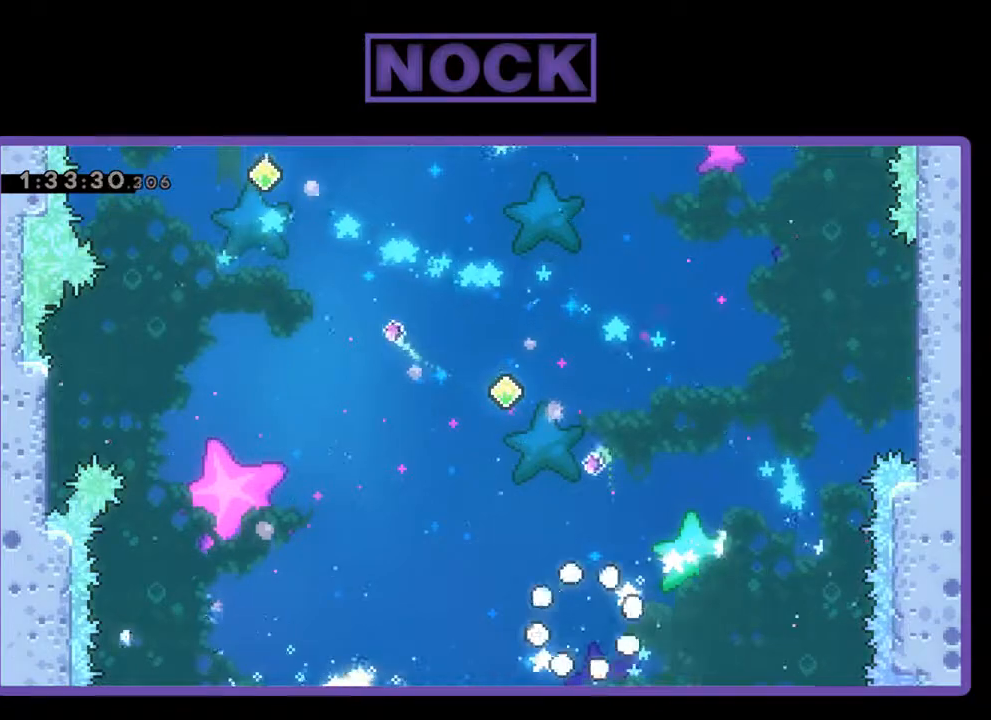
{"buttons": [], "left_stick": "center", "events": []}
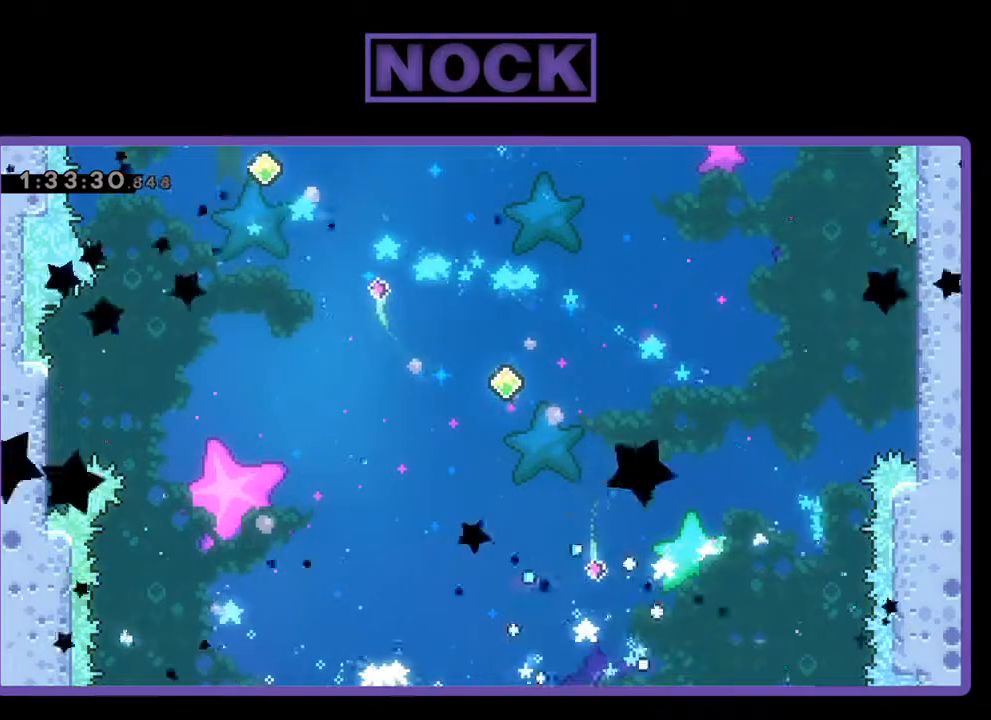
{"buttons": [], "left_stick": "center", "events": []}
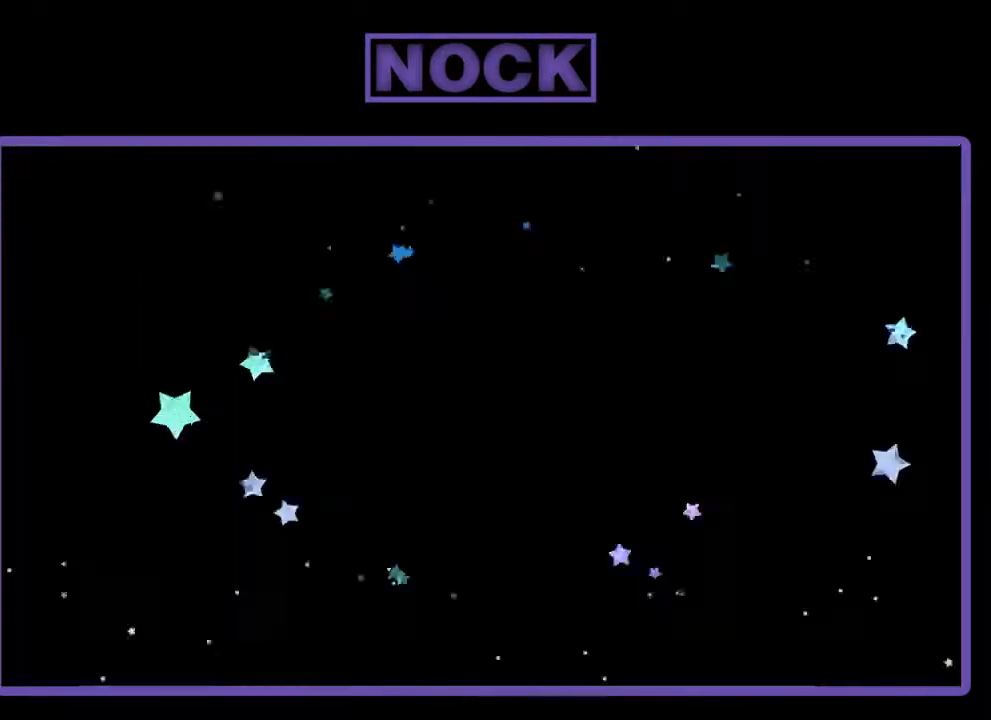
{"buttons": [], "left_stick": "center", "events": []}
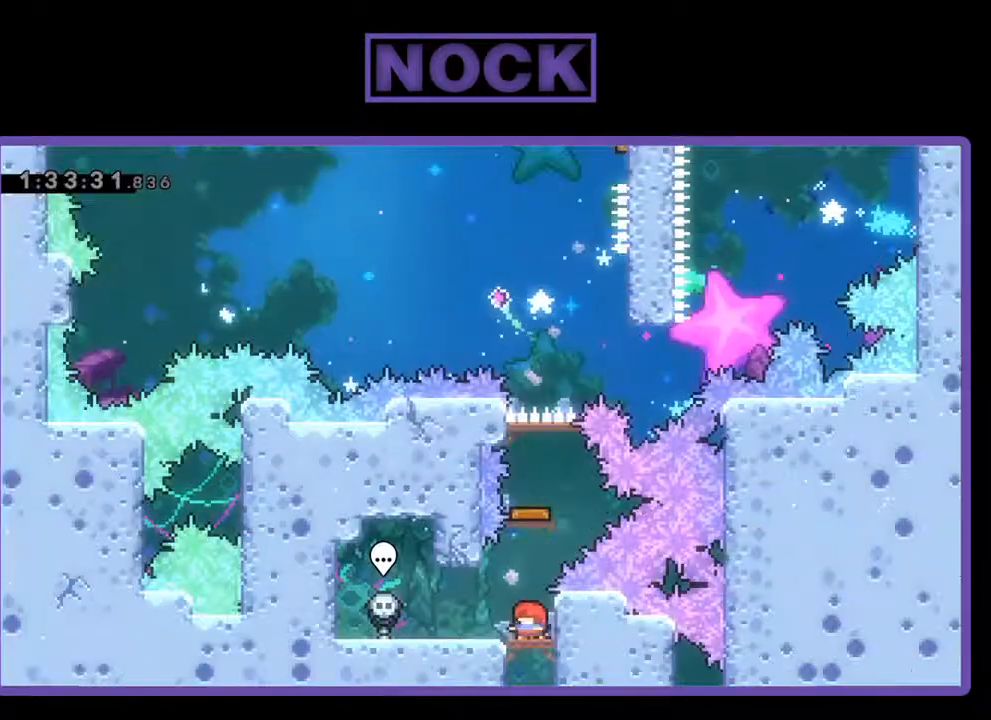
{"buttons": ["R2", "DPAD_UP"], "left_stick": "center", "events": [[133, "R2", "down"], [233, "CIRCLE", "down"], [233, "DPAD_UP", "down"], [400, "CIRCLE", "up"]]}
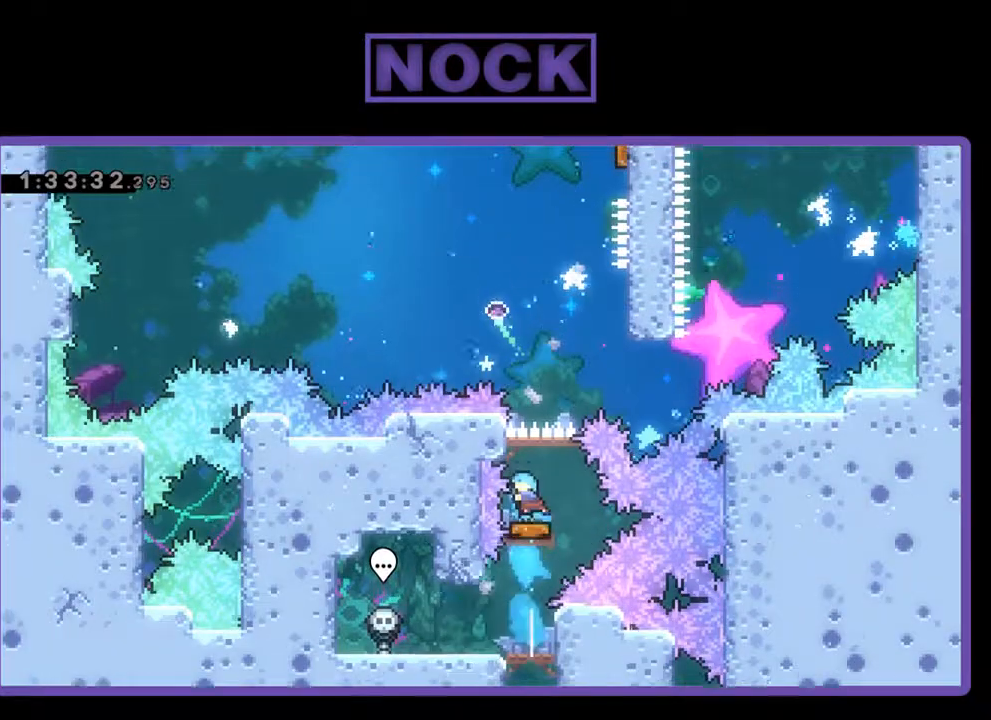
{"buttons": ["DPAD_RIGHT"], "left_stick": "center", "events": [[33, "DPAD_UP", "up"], [133, "R2", "up"], [367, "DPAD_RIGHT", "down"]]}
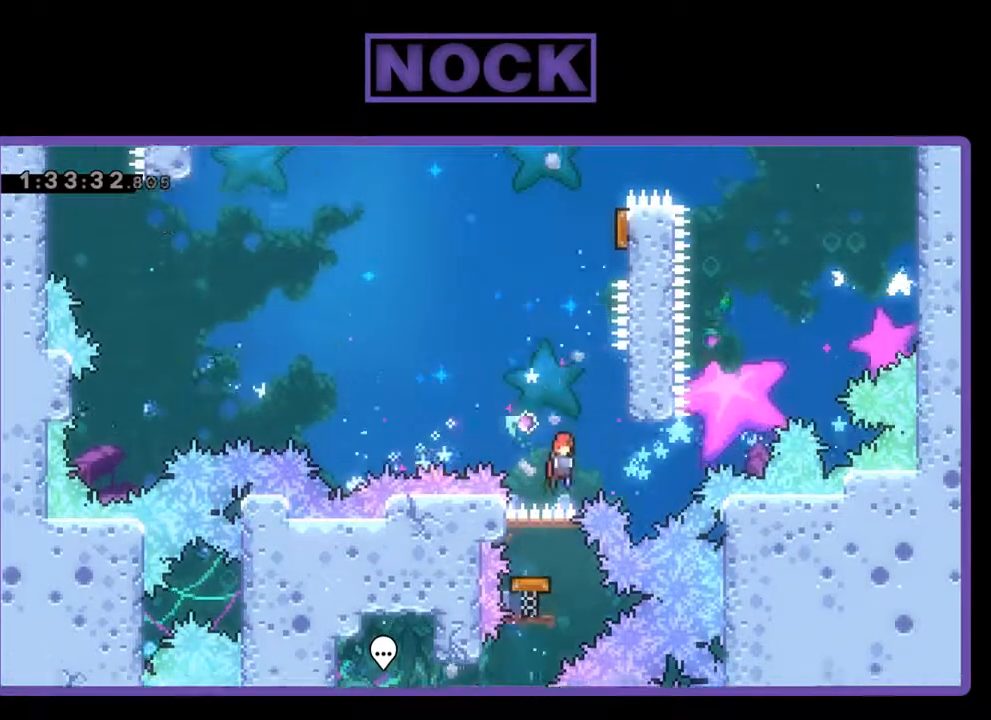
{"buttons": ["CROSS", "DPAD_UP"], "left_stick": "center", "events": [[167, "DPAD_UP", "down"], [400, "CROSS", "down"], [467, "DPAD_RIGHT", "up"]]}
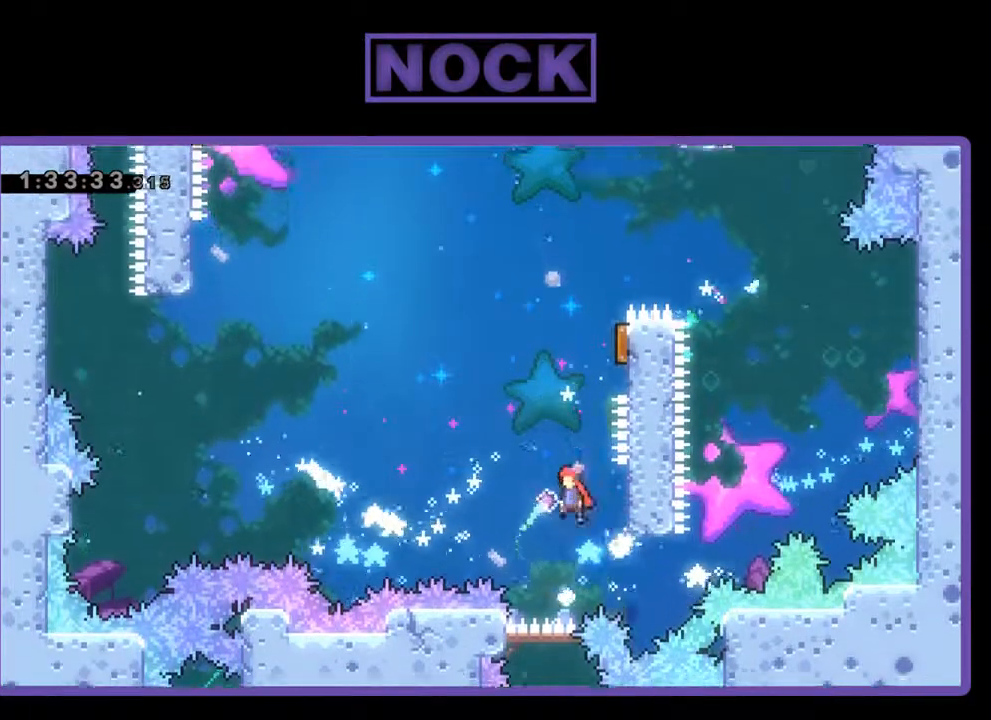
{"buttons": ["CIRCLE", "DPAD_UP", "DPAD_RIGHT"], "left_stick": "center", "events": [[33, "DPAD_LEFT", "down"], [67, "CROSS", "up"], [167, "DPAD_LEFT", "up"], [200, "DPAD_RIGHT", "down"], [233, "CIRCLE", "down"]]}
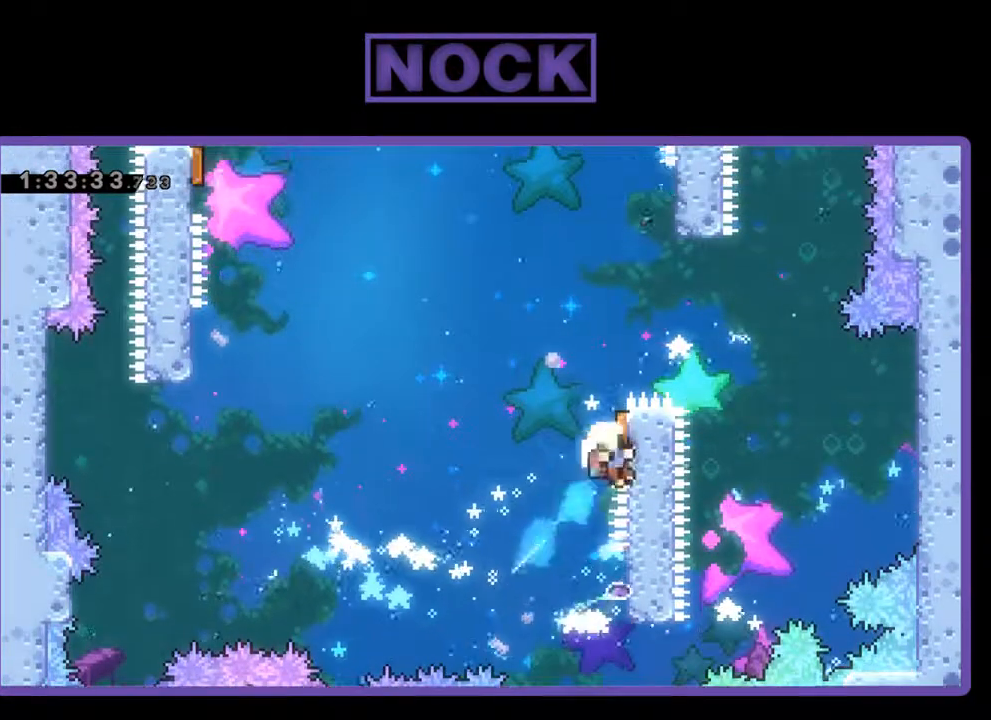
{"buttons": [], "left_stick": "center", "events": [[67, "CIRCLE", "up"], [100, "R2", "down"], [133, "DPAD_UP", "up"], [233, "DPAD_UP", "down"], [267, "DPAD_RIGHT", "up"], [267, "DPAD_UP", "up"], [367, "R2", "up"]]}
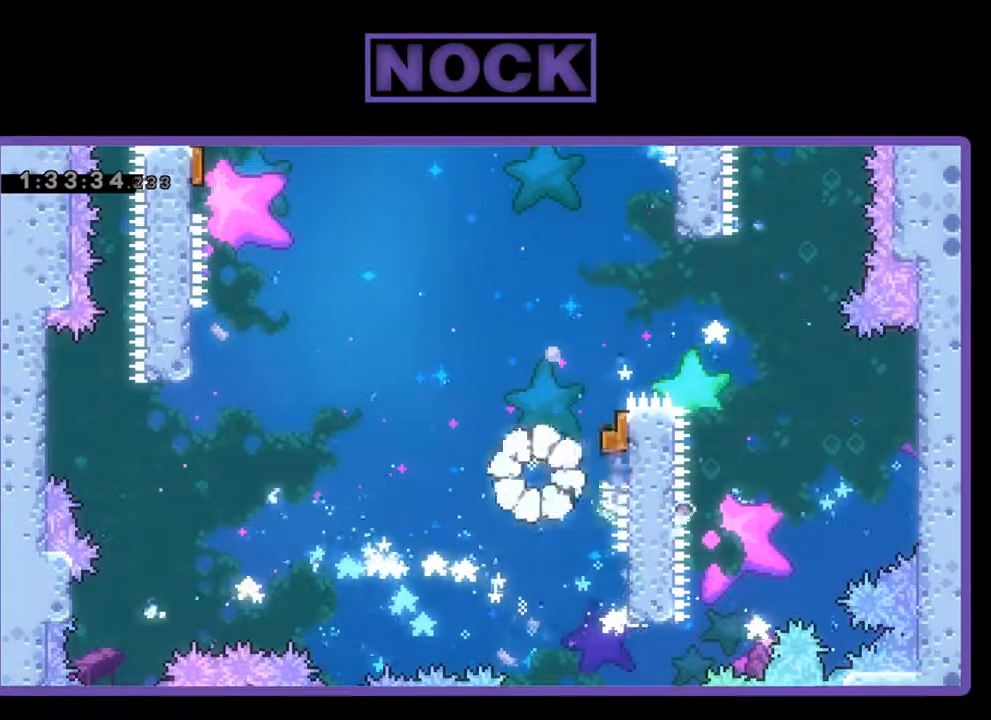
{"buttons": [], "left_stick": "center", "events": []}
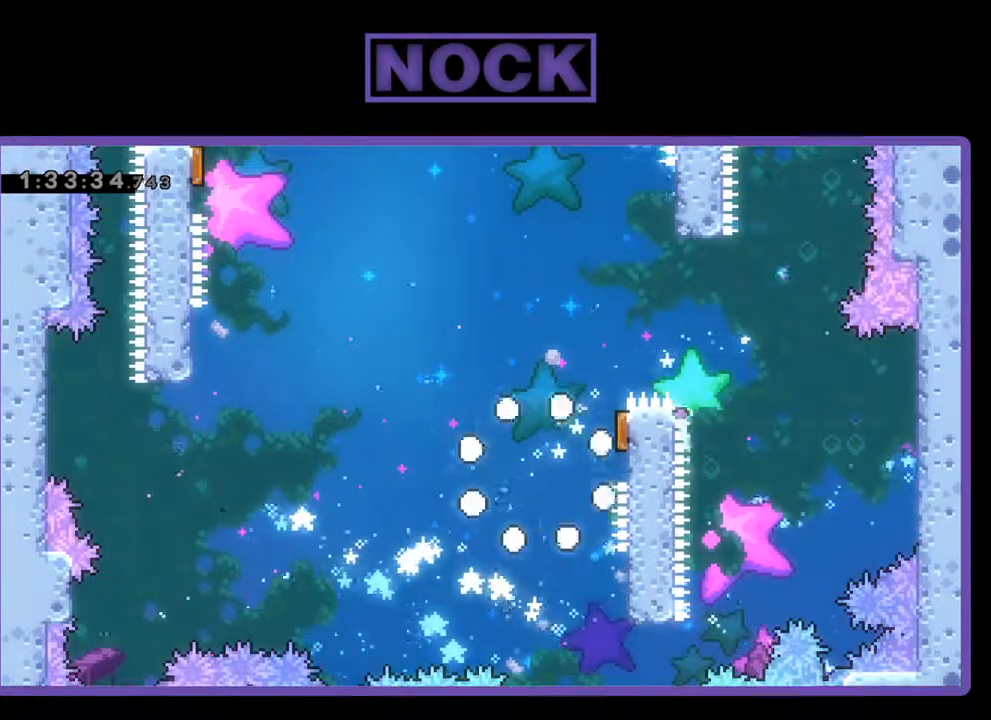
{"buttons": [], "left_stick": "center", "events": []}
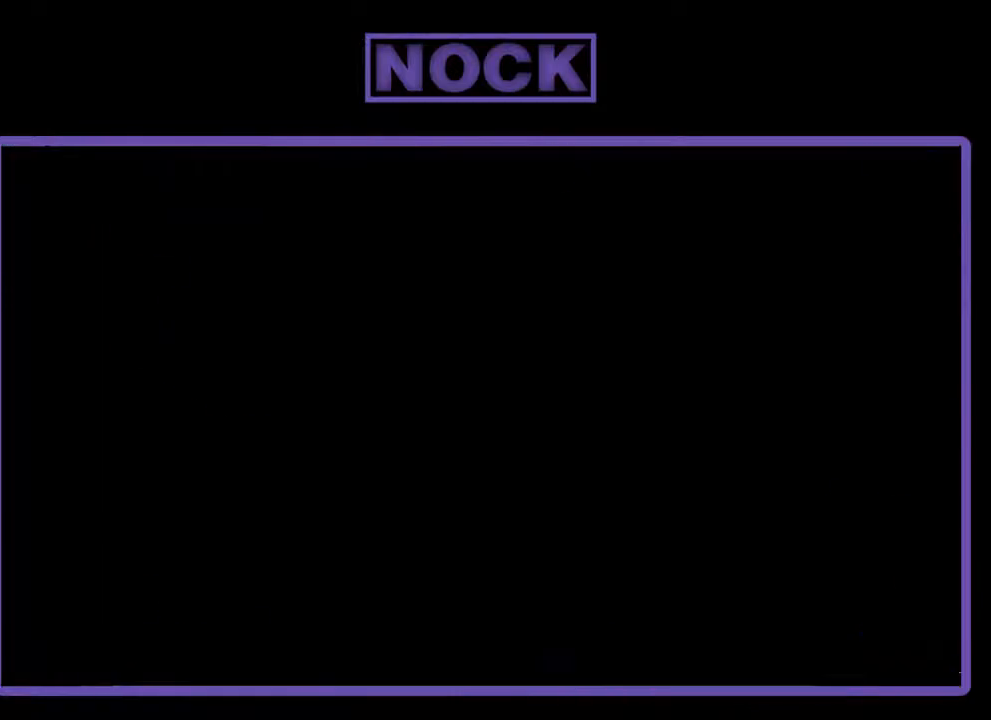
{"buttons": [], "left_stick": "center", "events": []}
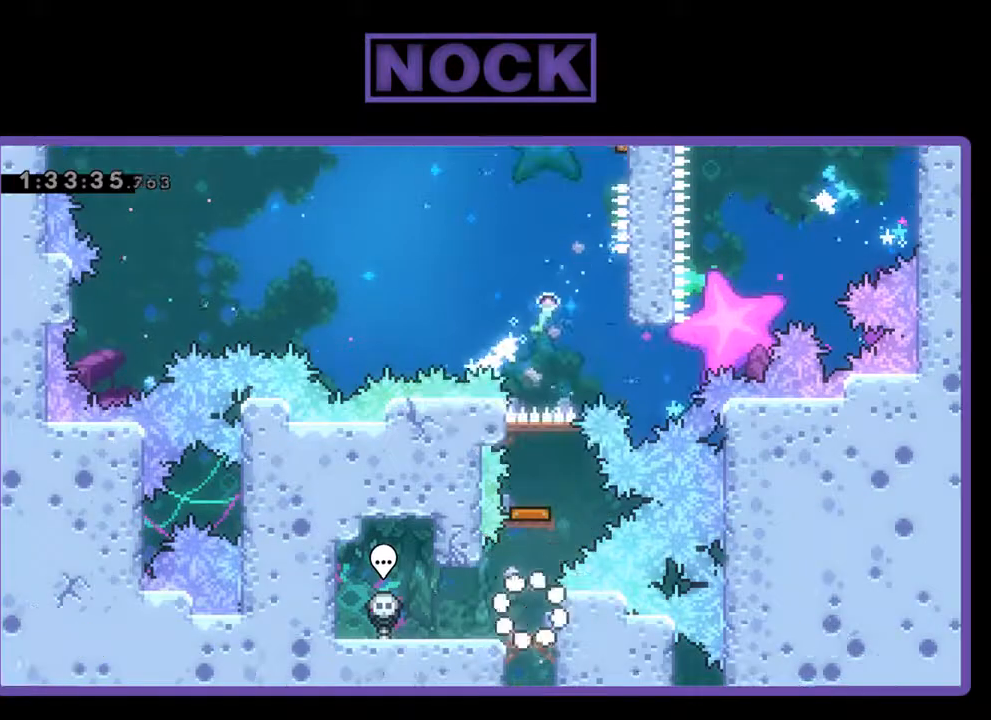
{"buttons": ["CIRCLE", "DPAD_UP"], "left_stick": "center", "events": [[133, "DPAD_UP", "down"], [267, "CIRCLE", "down"]]}
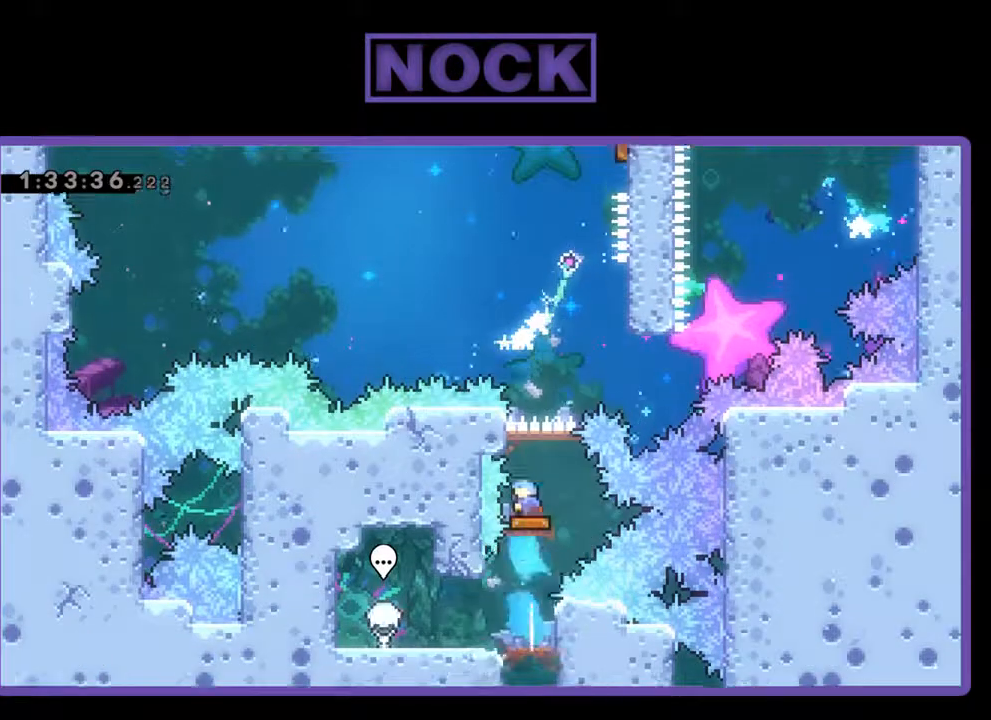
{"buttons": ["DPAD_RIGHT"], "left_stick": "center", "events": [[33, "CIRCLE", "up"], [67, "DPAD_UP", "up"], [400, "DPAD_RIGHT", "down"]]}
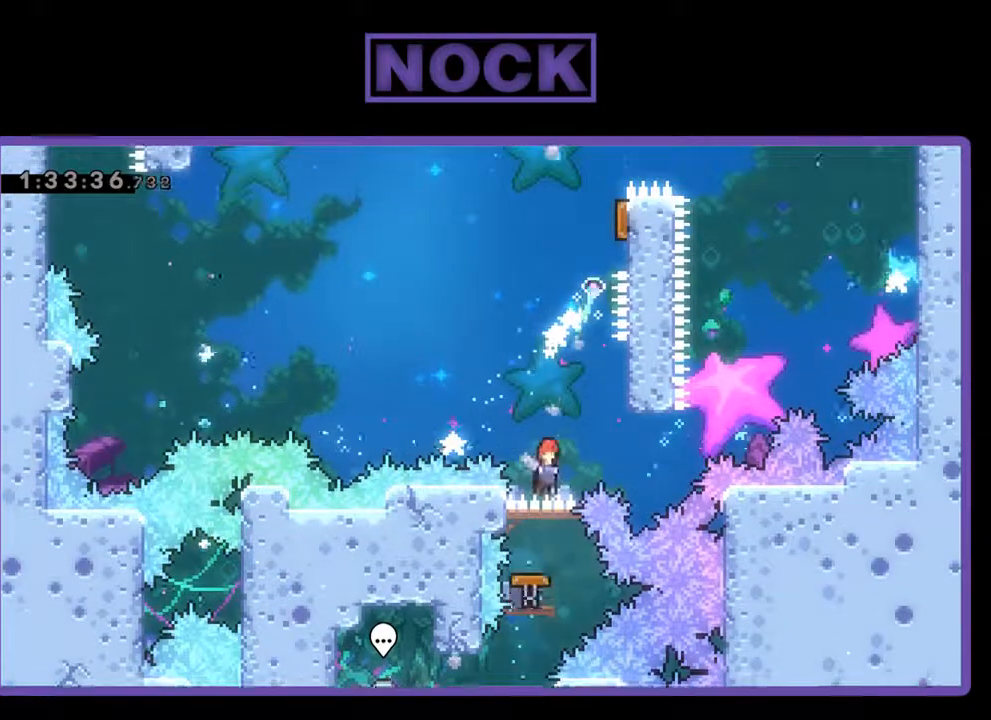
{"buttons": [], "left_stick": "center", "events": [[133, "DPAD_UP", "down"], [267, "CROSS", "down"], [367, "DPAD_UP", "up"], [433, "DPAD_RIGHT", "up"], [500, "CROSS", "up"]]}
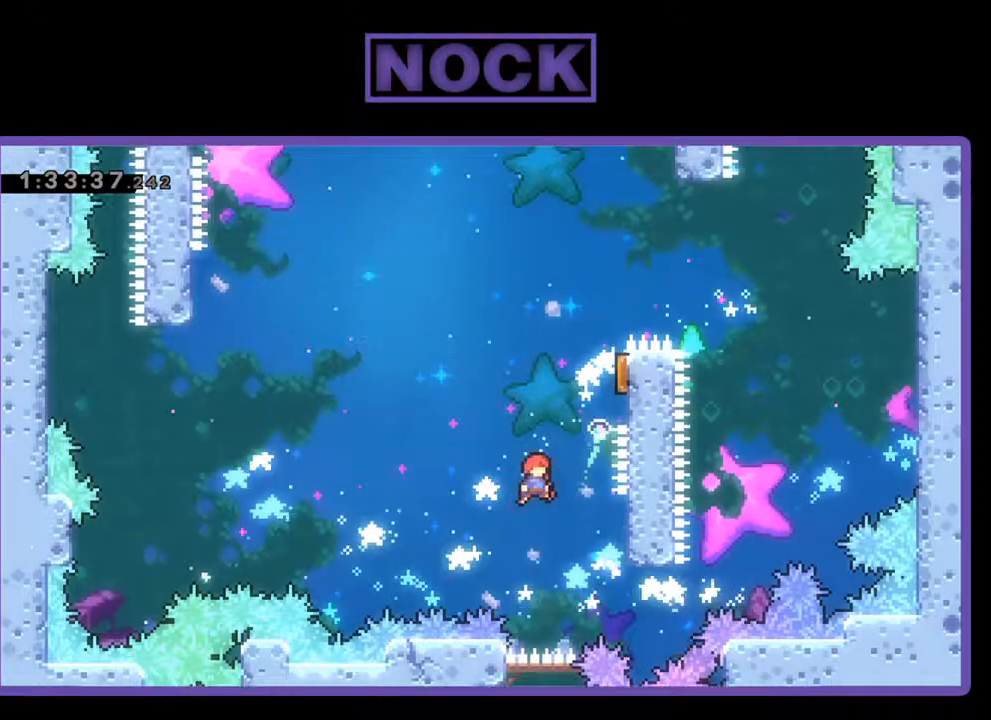
{"buttons": ["DPAD_RIGHT"], "left_stick": "center", "events": [[33, "DPAD_UP", "down"], [67, "CIRCLE", "down"], [333, "CIRCLE", "up"], [367, "DPAD_RIGHT", "down"], [433, "DPAD_UP", "up"]]}
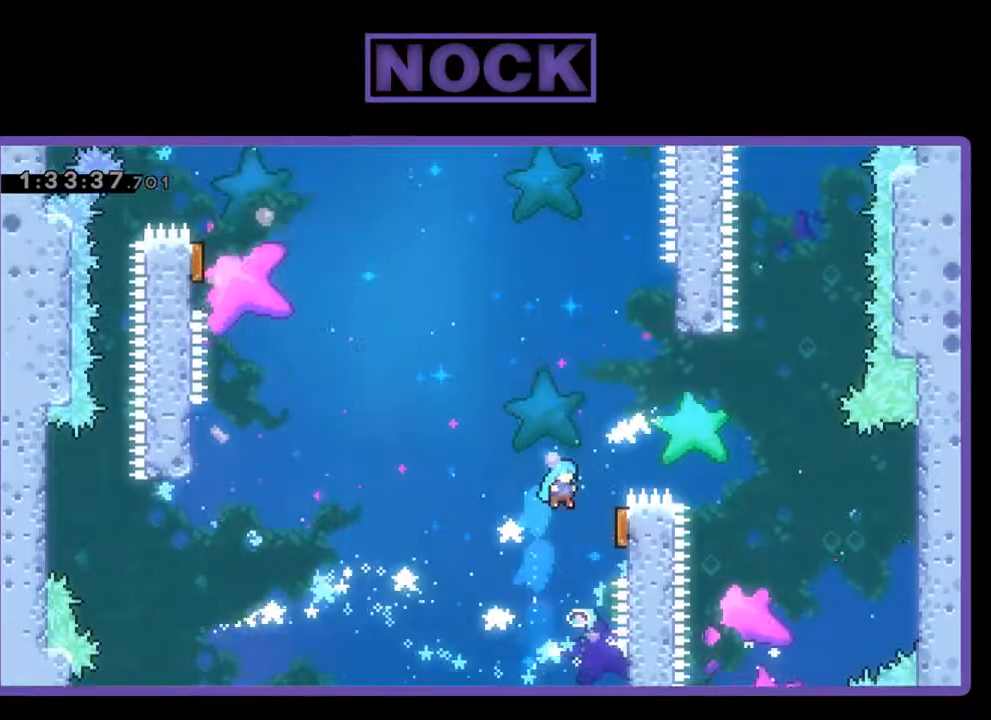
{"buttons": ["DPAD_LEFT"], "left_stick": "center", "events": [[233, "DPAD_RIGHT", "up"], [300, "DPAD_LEFT", "down"]]}
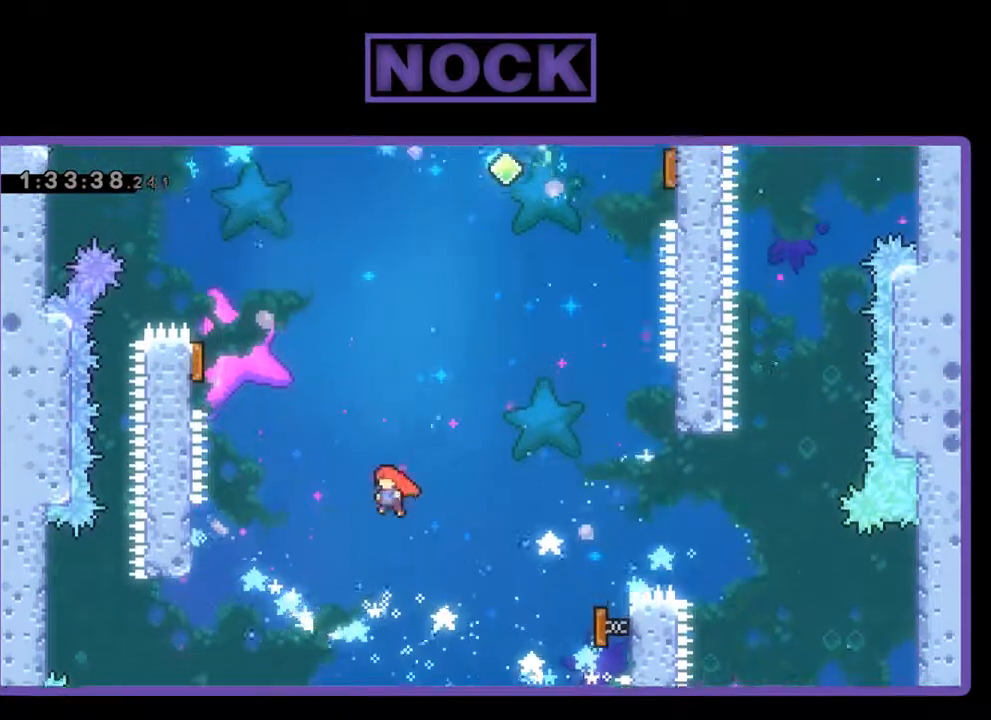
{"buttons": ["CIRCLE", "R2", "DPAD_UP", "DPAD_LEFT"], "left_stick": "center", "events": [[200, "DPAD_LEFT", "up"], [333, "R2", "down"], [433, "CIRCLE", "down"], [433, "DPAD_LEFT", "down"], [433, "DPAD_UP", "down"]]}
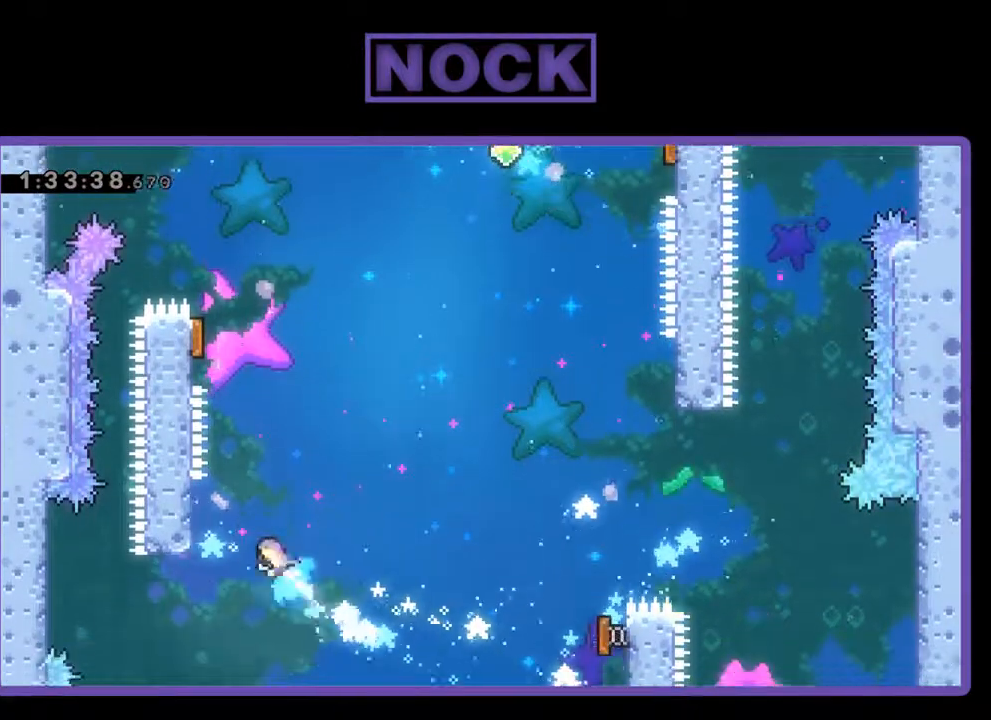
{"buttons": ["R2"], "left_stick": "center", "events": [[67, "CIRCLE", "up"], [100, "DPAD_UP", "up"], [133, "DPAD_LEFT", "up"]]}
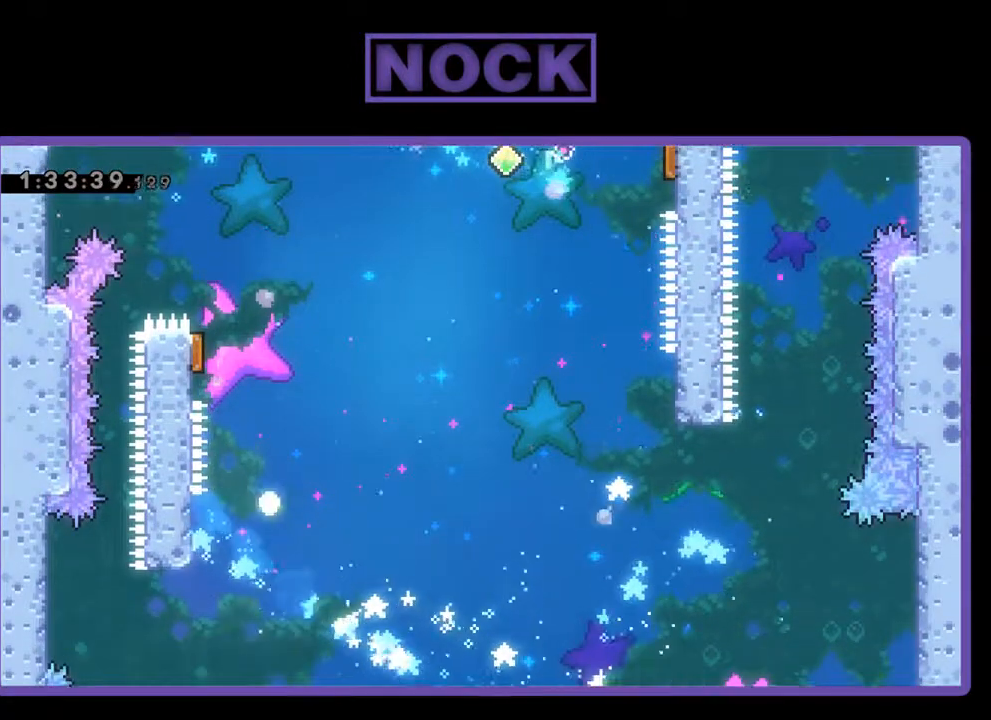
{"buttons": [], "left_stick": "center", "events": [[133, "R2", "up"]]}
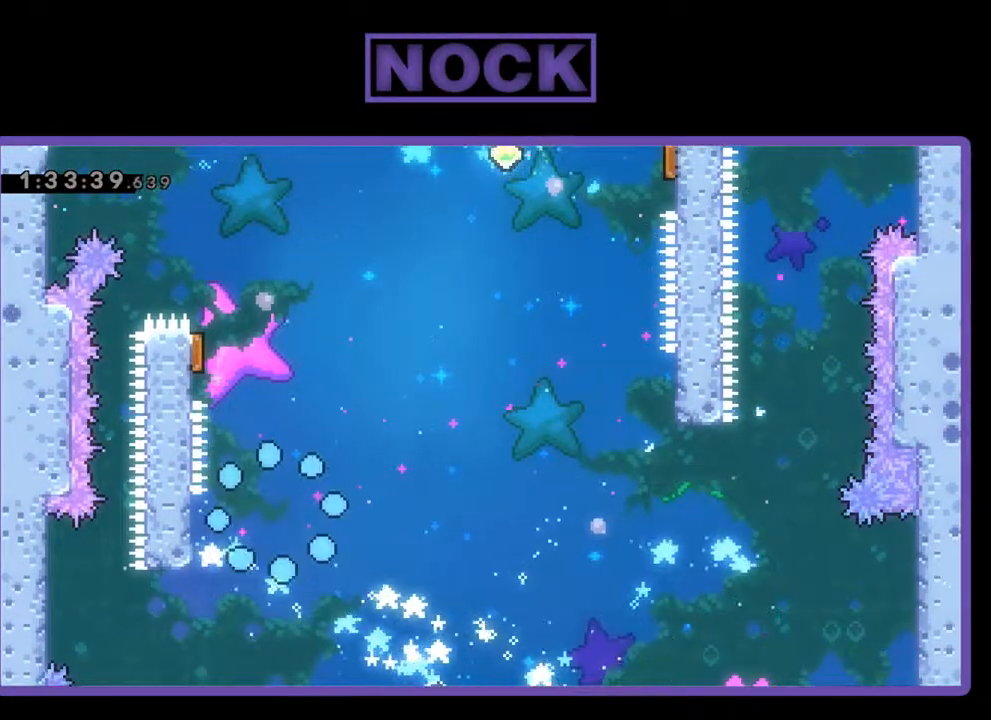
{"buttons": [], "left_stick": "center", "events": []}
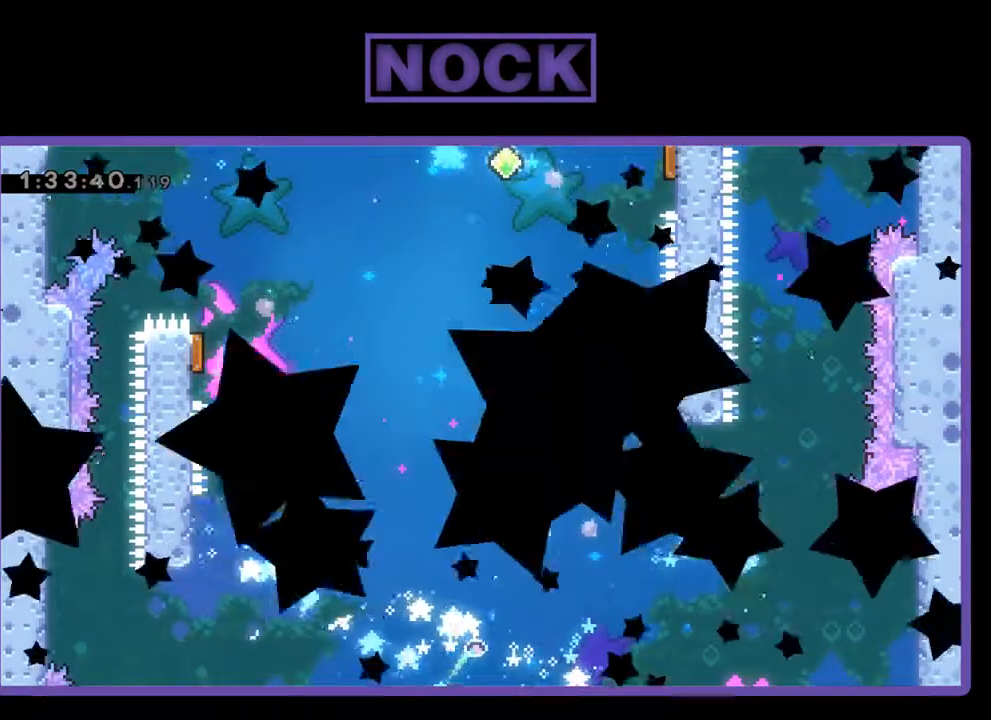
{"buttons": [], "left_stick": "center", "events": []}
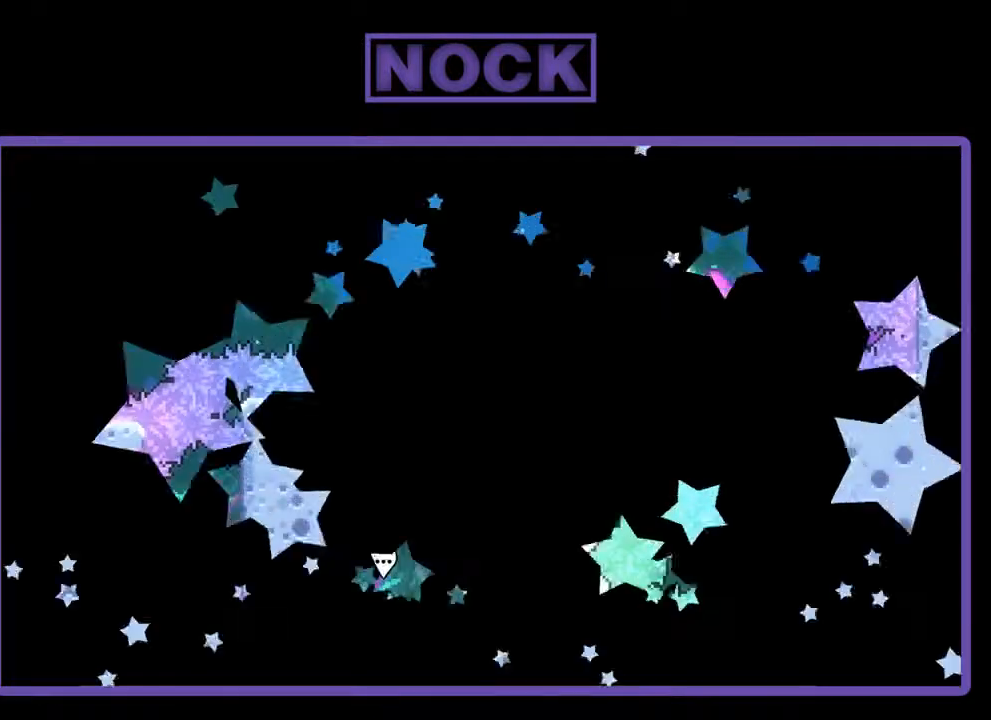
{"buttons": [], "left_stick": "center", "events": []}
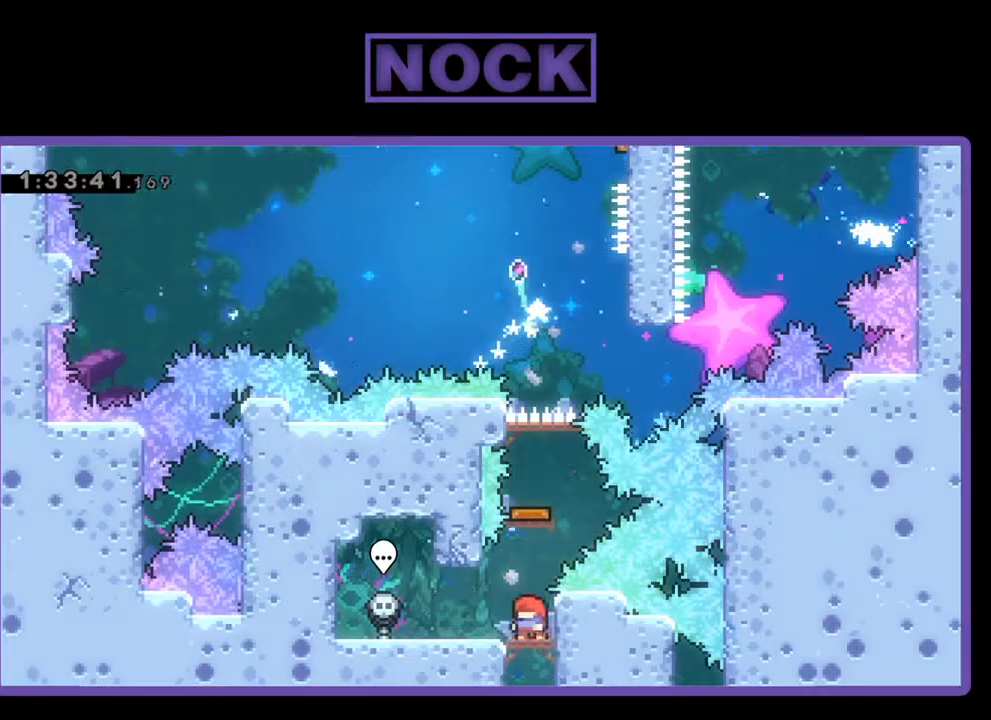
{"buttons": [], "left_stick": "center", "events": []}
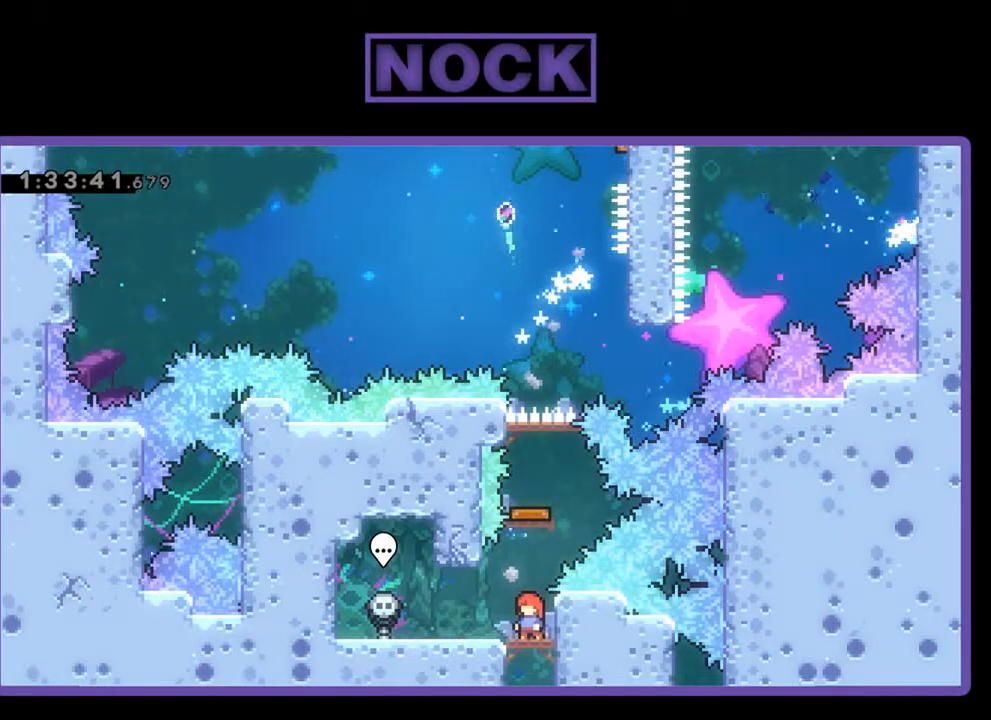
{"buttons": [], "left_stick": "center", "events": []}
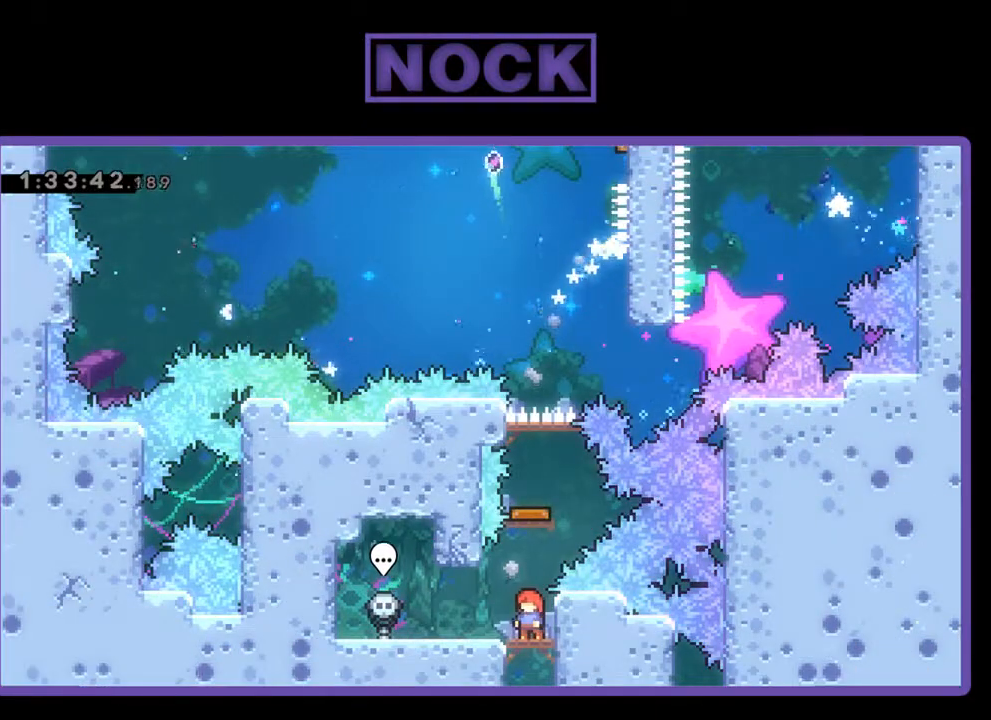
{"buttons": ["CROSS", "DPAD_UP"], "left_stick": "center", "events": [[400, "CROSS", "down"], [400, "DPAD_UP", "down"]]}
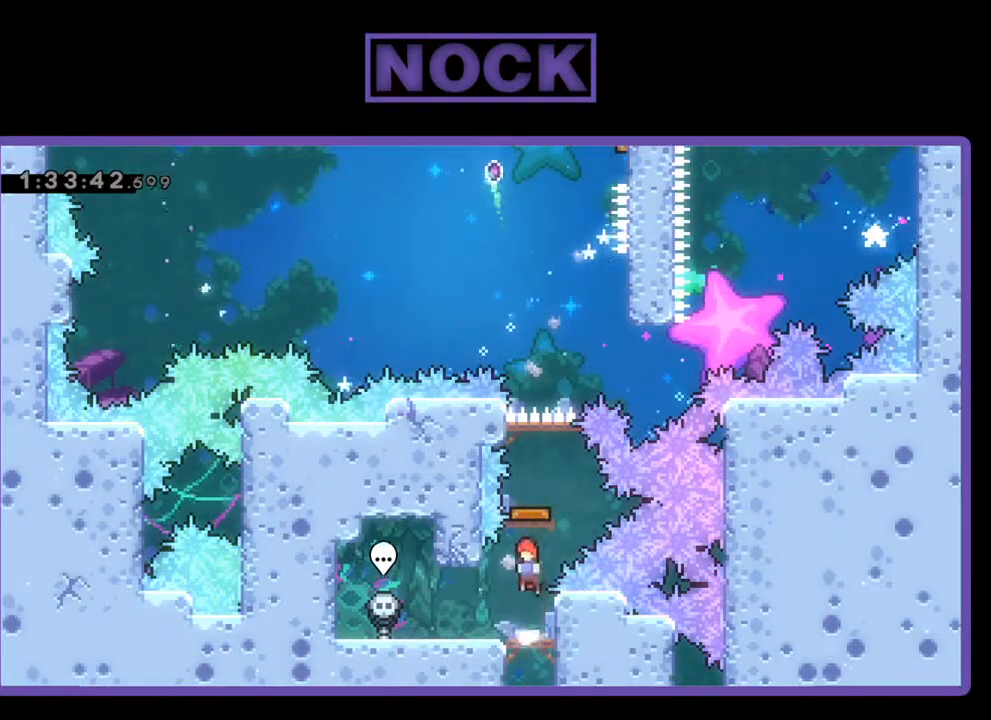
{"buttons": [], "left_stick": "center", "events": [[67, "CROSS", "up"], [167, "DPAD_UP", "up"], [233, "DPAD_UP", "down"], [300, "DPAD_UP", "up"]]}
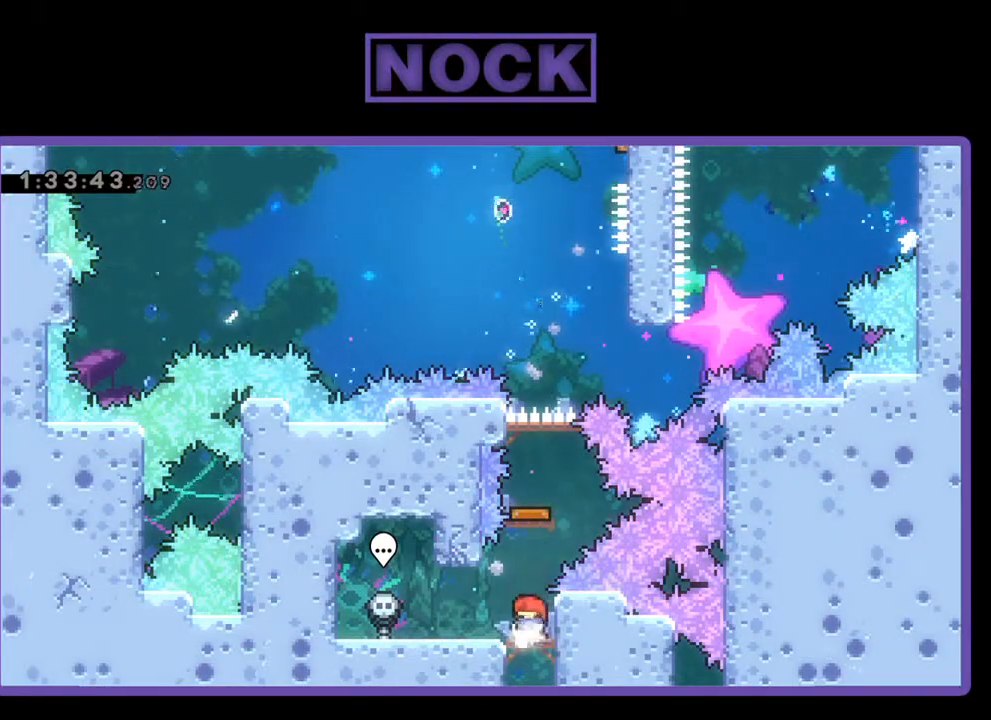
{"buttons": [], "left_stick": "center", "events": [[133, "CIRCLE", "down"], [133, "DPAD_UP", "down"], [333, "CIRCLE", "up"], [400, "DPAD_UP", "up"]]}